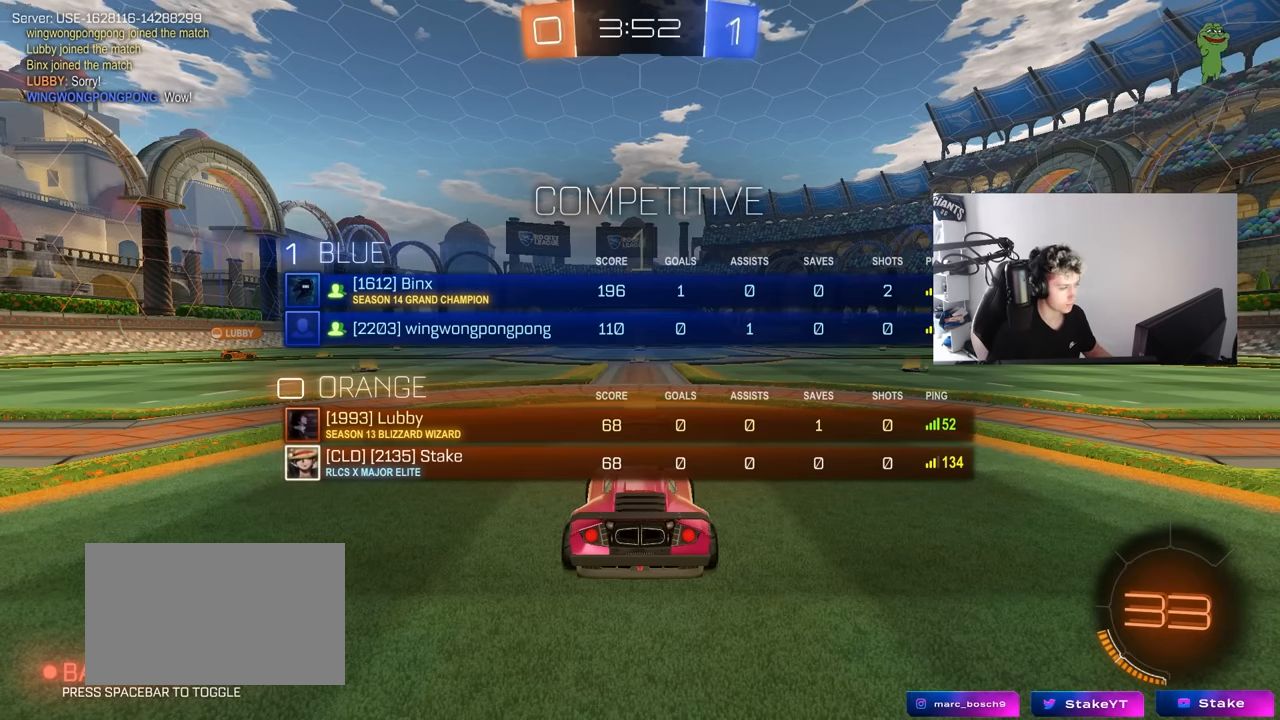
Gameplay with keyboard and mouse; each line is a JSON object with the keys and mouse buttons held at the frame after it. "events" lists presses ("down") and releases ("up") of "1", "2", "3", "4", "5", "a", "alt", "c", "caps_lock", "ctrl", "d", "e", "f", "g", "q", "r", "s", "shift", "space", "t", "tab", "v", "w", "x", "z", "mouse_left", "mouse_wheel" and "mouse_right" between this image and that frame as [ms after this image, input, new state], when the widget could be followed in between. "mouse_left", "mouse_wheel", "mouse_right" = the "left", "wheel", "right" buttons of the "mouse" list. No other keys are recorded. "wheel" means that the mouse wheel is clicked or scrolled. "mouse_move" is the direction in which the mouse moves at that frame (one of eight, or "still"), when it could be read.
{"keys": ["w"], "mouse": ["left"], "mouse_move": "left", "events": [[417, "tab", "up"]]}
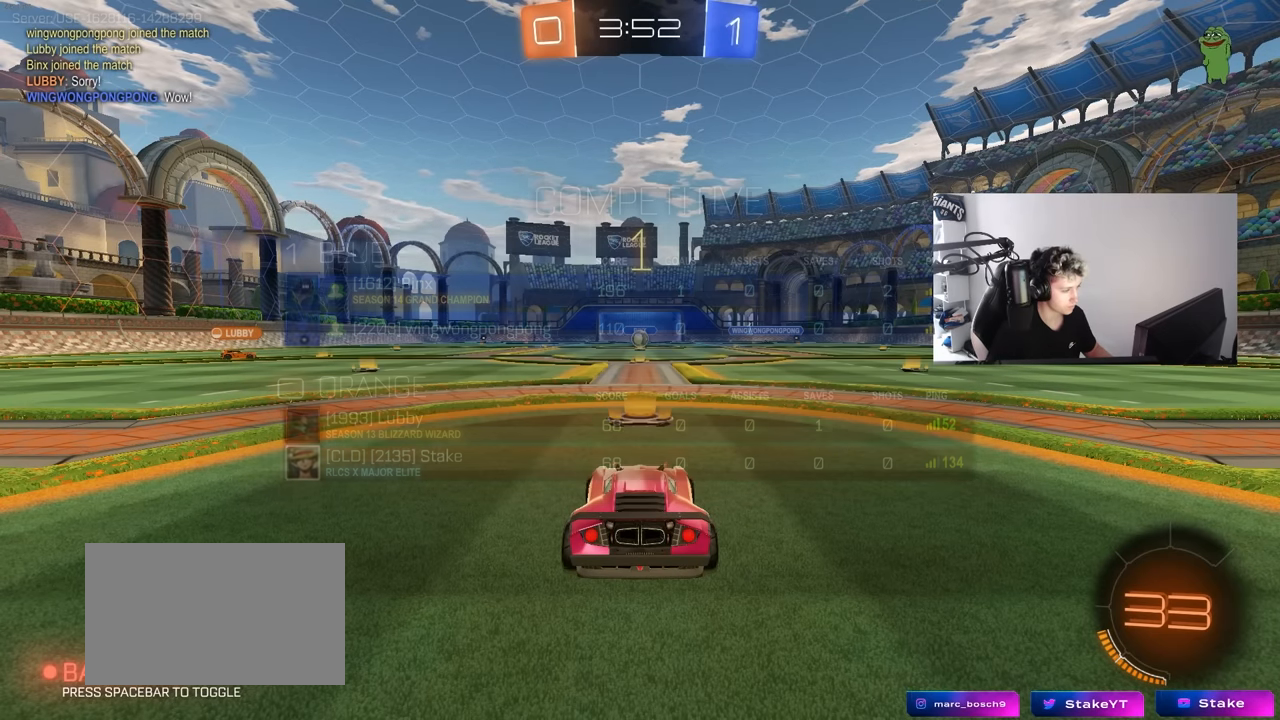
{"keys": ["w"], "mouse": ["left", "right"], "mouse_move": "still", "events": [[384, "d", "down"], [434, "mouse_right", "down"], [484, "d", "up"]]}
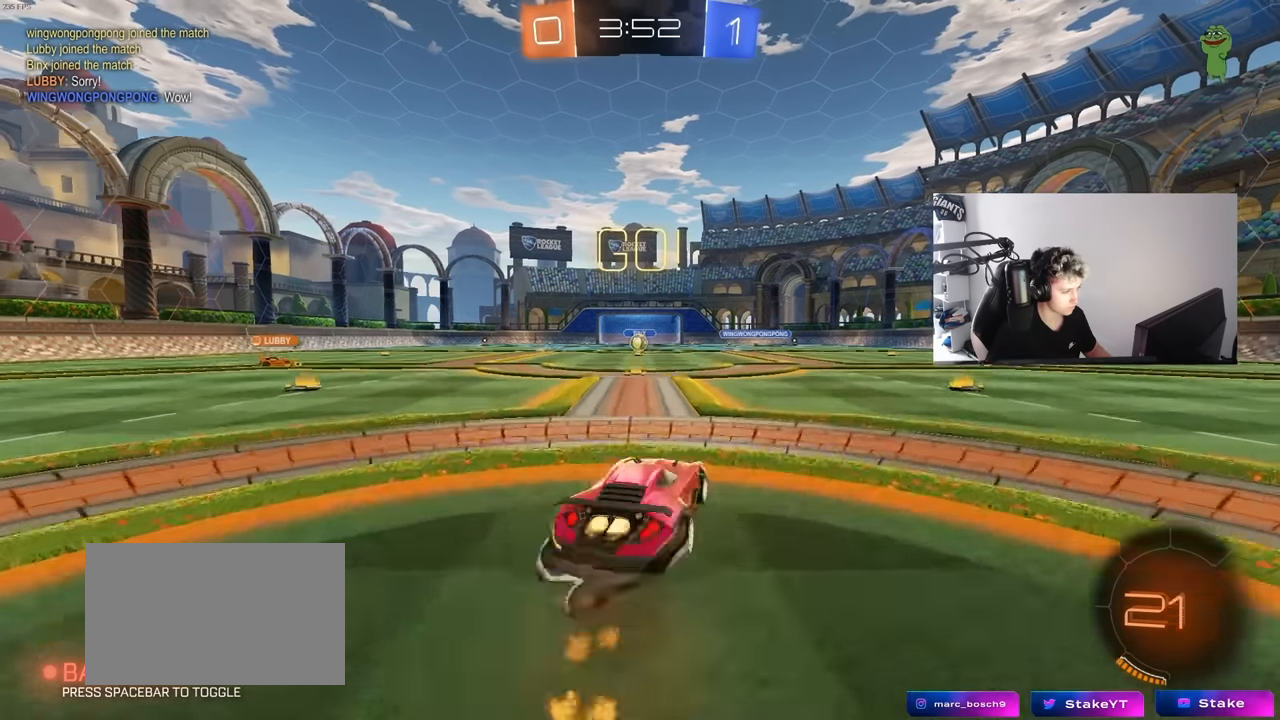
{"keys": ["a", "s", "shift"], "mouse": [], "mouse_move": "still", "events": [[34, "a", "down"], [34, "mouse_right", "up"], [34, "shift", "down"], [67, "mouse_right", "down"], [117, "s", "down"], [117, "w", "up"], [217, "mouse_right", "up"], [350, "mouse_left", "up"]]}
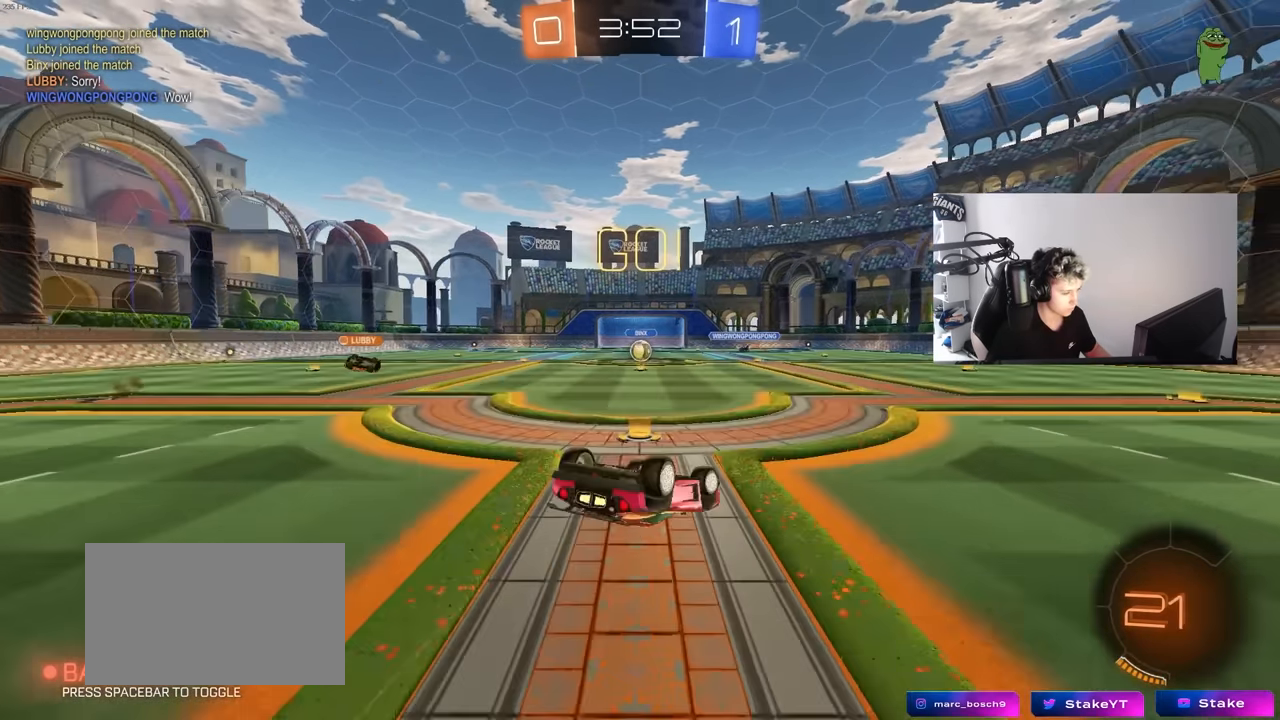
{"keys": [], "mouse": [], "mouse_move": "still", "events": [[34, "s", "up"], [84, "mouse_left", "down"], [134, "mouse_left", "up"], [184, "s", "down"], [367, "shift", "up"], [417, "a", "up"], [417, "s", "up"]]}
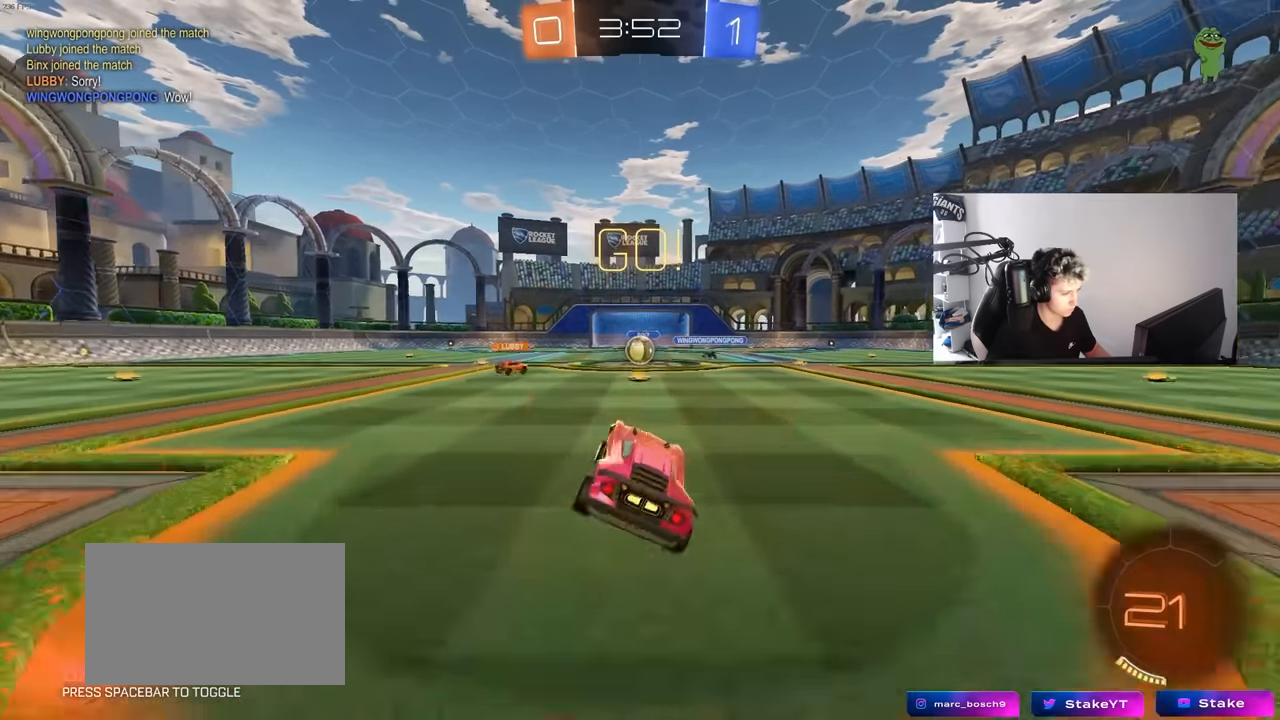
{"keys": ["d", "w"], "mouse": [], "mouse_move": "still", "events": [[150, "w", "down"], [434, "d", "down"]]}
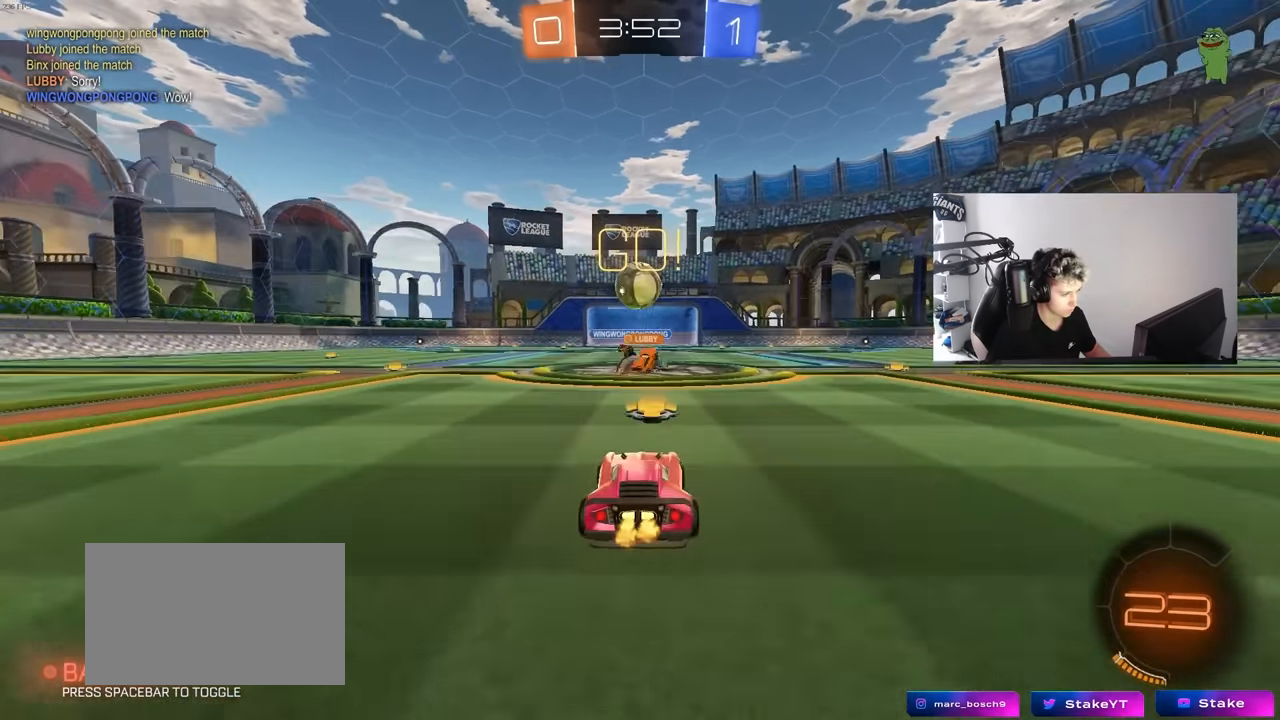
{"keys": ["w"], "mouse": ["left"], "mouse_move": "down-left", "events": [[167, "w", "up"], [250, "shift", "down"], [300, "w", "down"], [350, "shift", "up"], [450, "mouse_left", "down"], [500, "d", "up"]]}
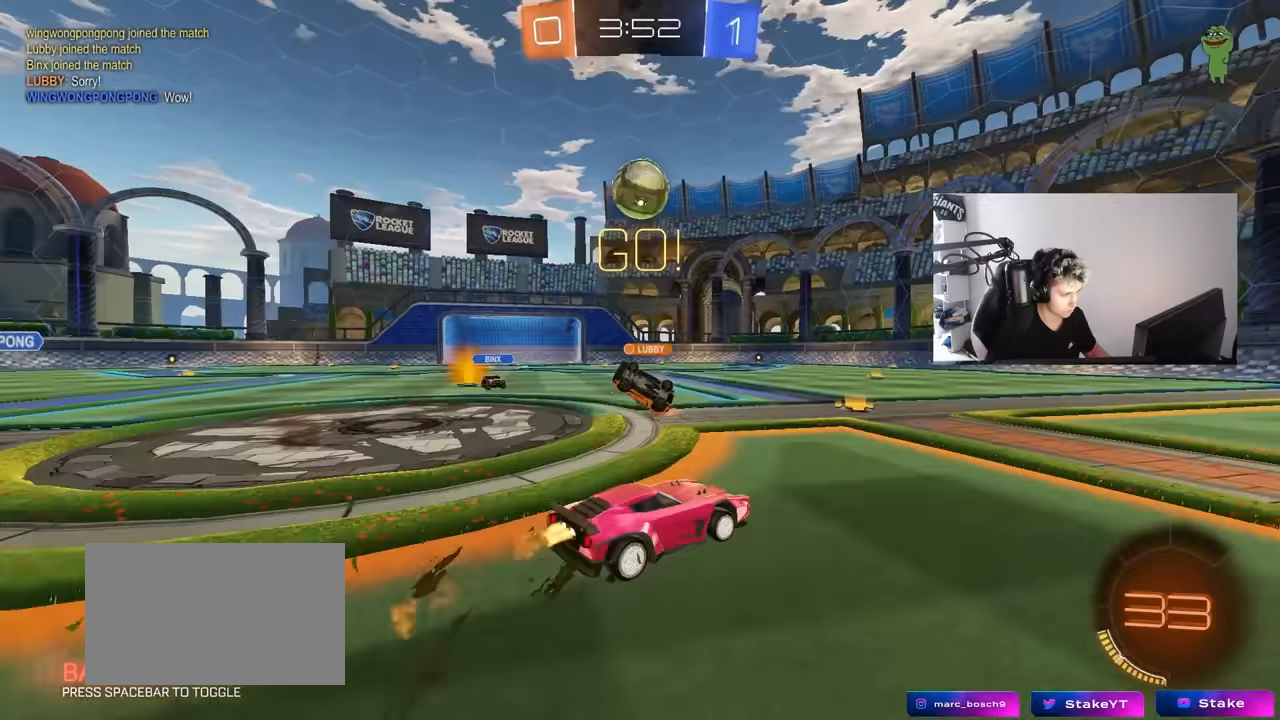
{"keys": ["w"], "mouse": ["left"], "mouse_move": "still", "events": [[50, "a", "down"], [133, "a", "up"], [233, "d", "down"], [317, "d", "up"], [317, "space", "down"], [500, "space", "up"]]}
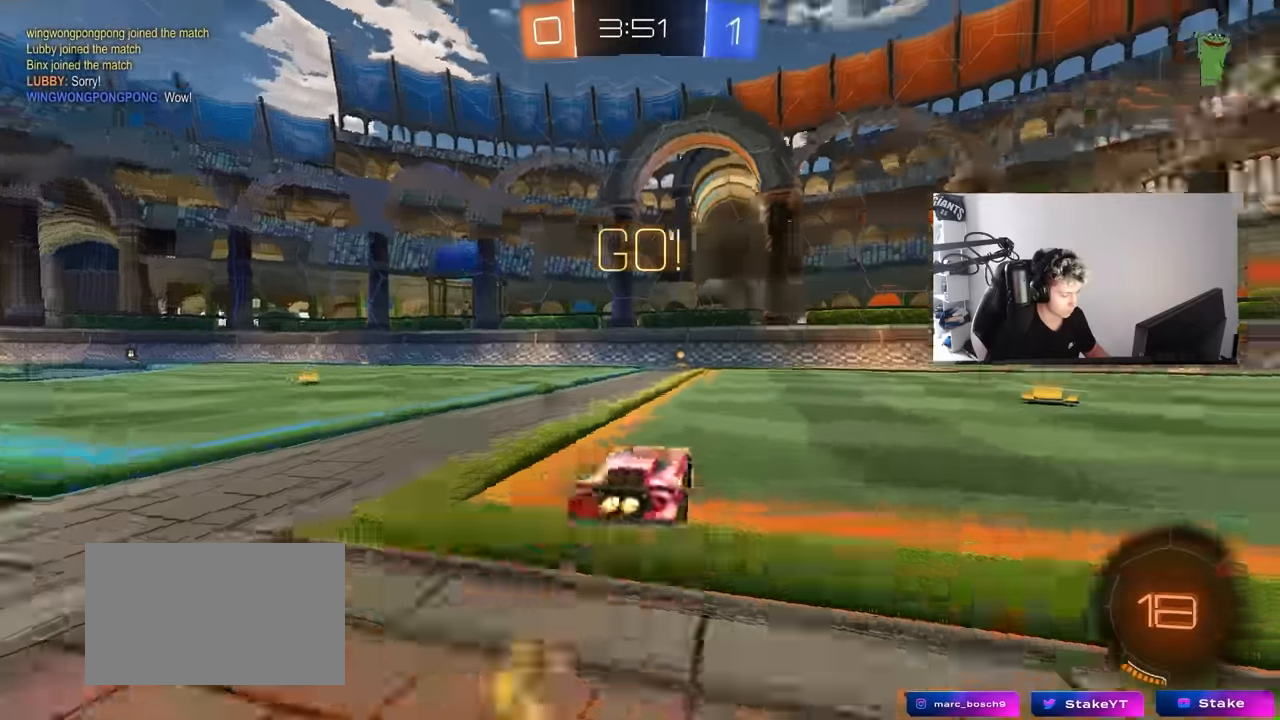
{"keys": ["space", "w"], "mouse": [], "mouse_move": "still", "events": [[200, "mouse_left", "up"], [433, "space", "down"]]}
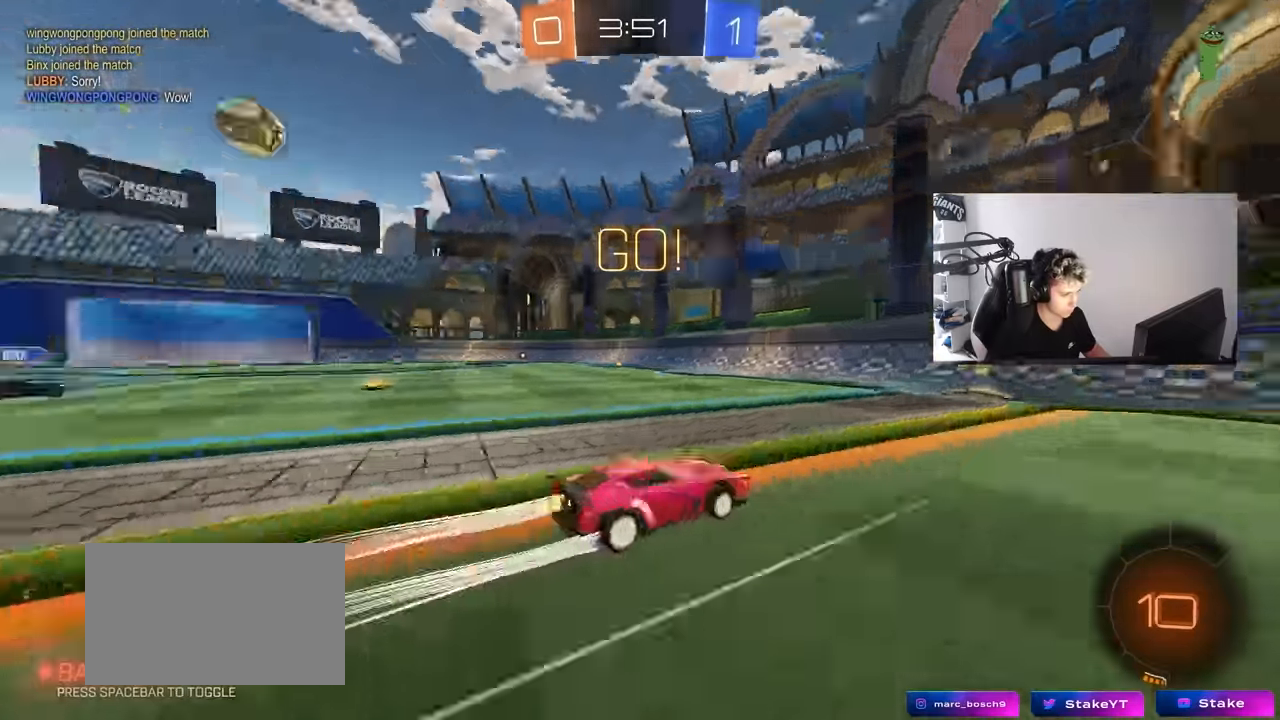
{"keys": ["a", "w"], "mouse": ["left"], "mouse_move": "still", "events": [[117, "space", "up"], [217, "a", "down"], [217, "shift", "down"], [300, "mouse_left", "down"], [300, "shift", "up"]]}
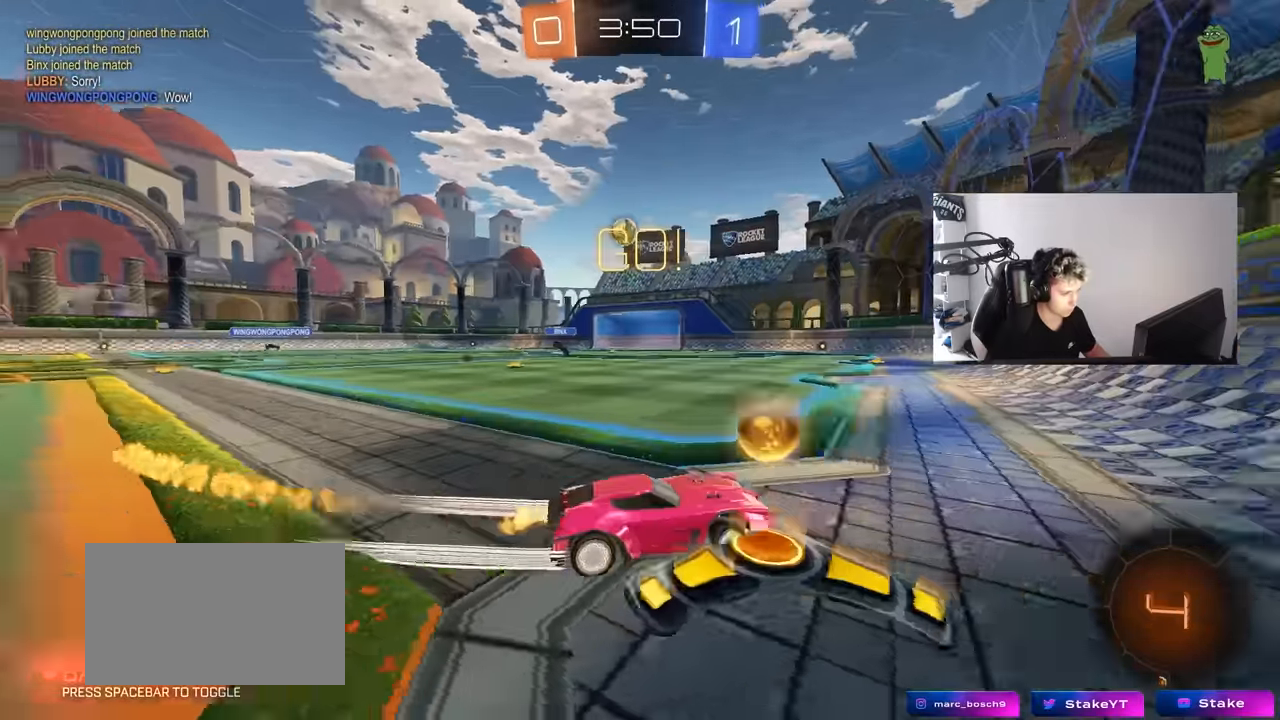
{"keys": ["w"], "mouse": [], "mouse_move": "still", "events": [[367, "a", "up"], [467, "mouse_left", "up"]]}
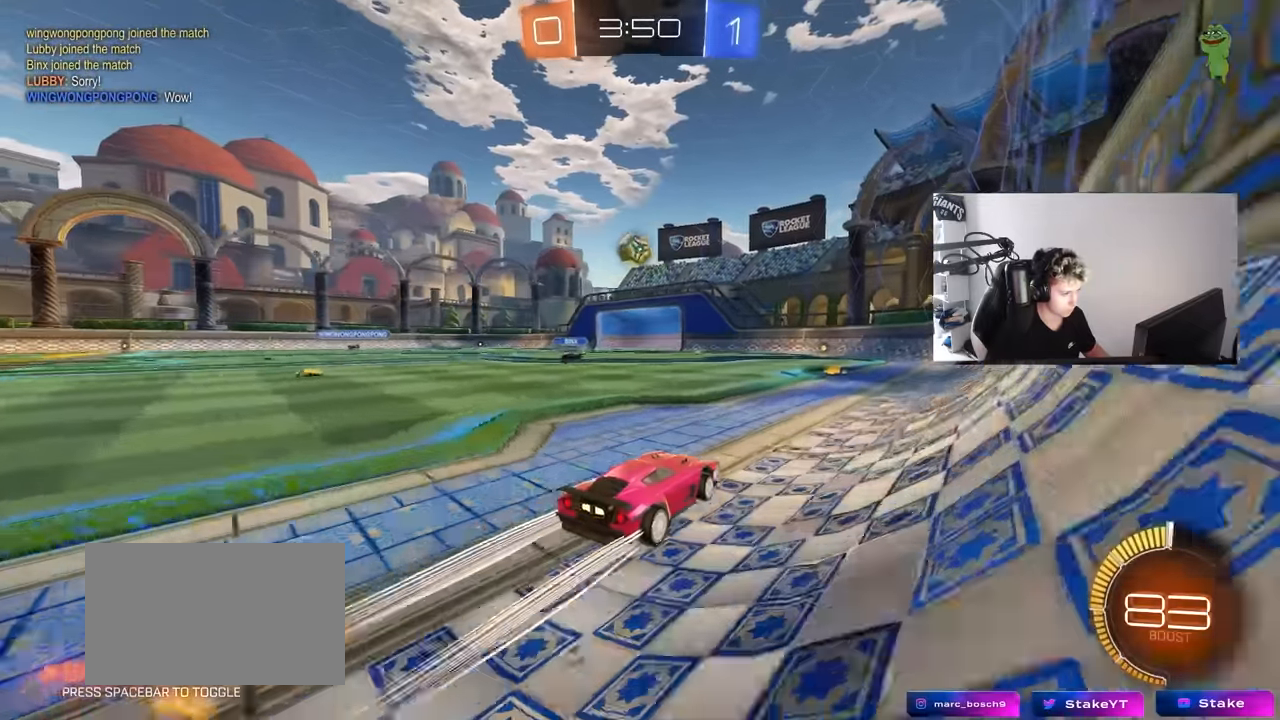
{"keys": [], "mouse": [], "mouse_move": "still", "events": [[250, "d", "down"], [383, "d", "up"], [483, "w", "up"]]}
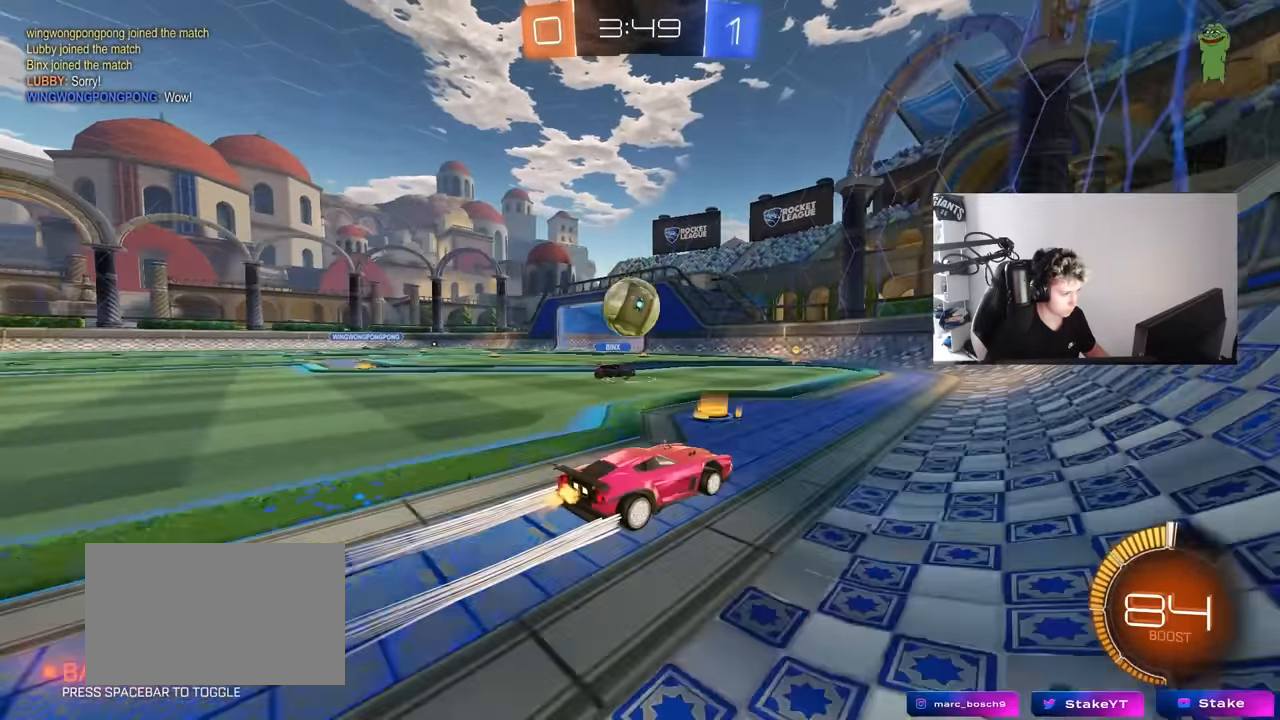
{"keys": ["a", "w"], "mouse": ["left"], "mouse_move": "still", "events": [[17, "d", "down"], [117, "s", "down"], [300, "s", "up"], [350, "d", "up"], [500, "a", "down"], [500, "mouse_left", "down"], [500, "w", "down"]]}
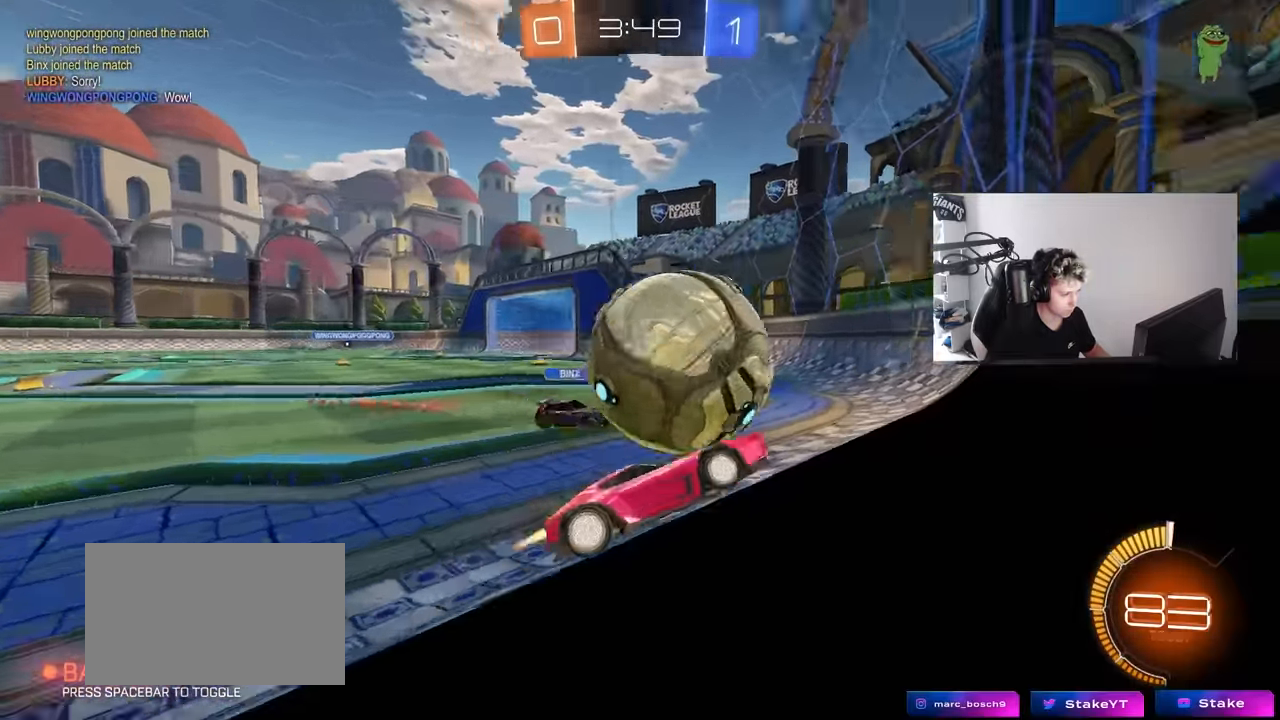
{"keys": ["a", "w"], "mouse": [], "mouse_move": "still", "events": [[183, "a", "up"], [233, "d", "down"], [317, "d", "up"], [367, "a", "down"], [500, "mouse_left", "up"]]}
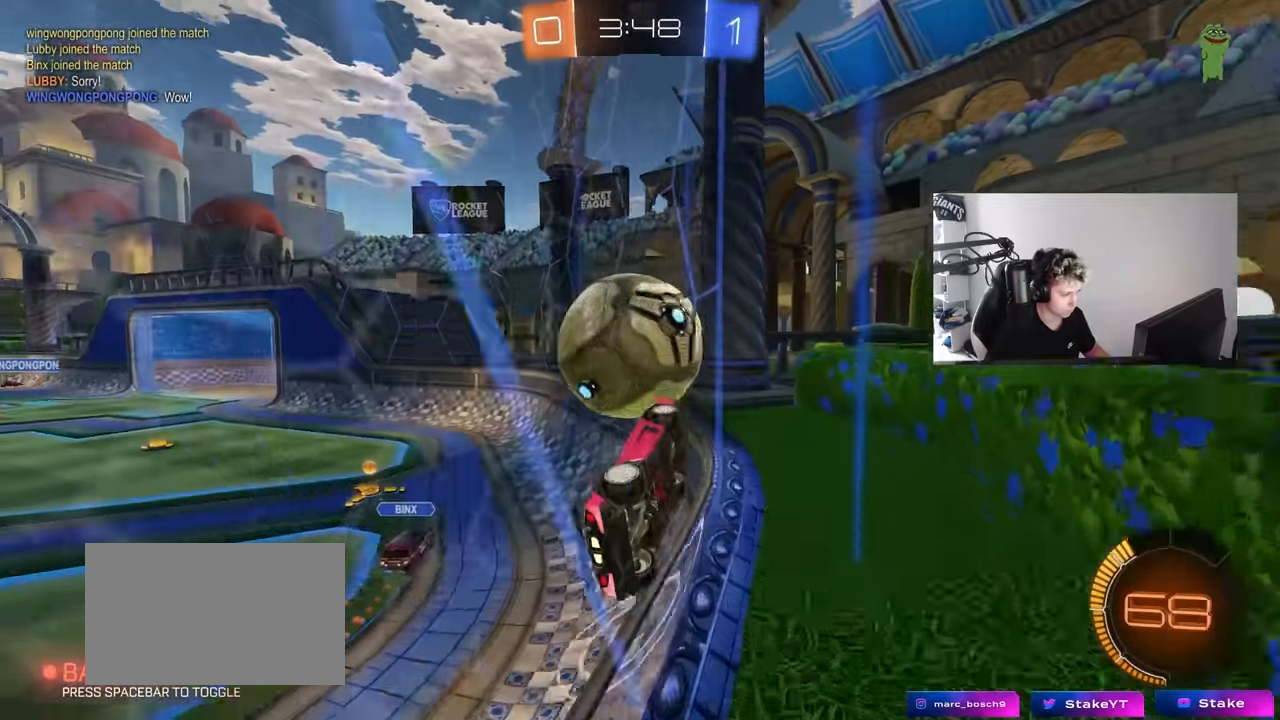
{"keys": ["w"], "mouse": ["left"], "mouse_move": "still", "events": [[100, "a", "up"], [150, "d", "down"], [250, "d", "up"], [283, "mouse_left", "down"]]}
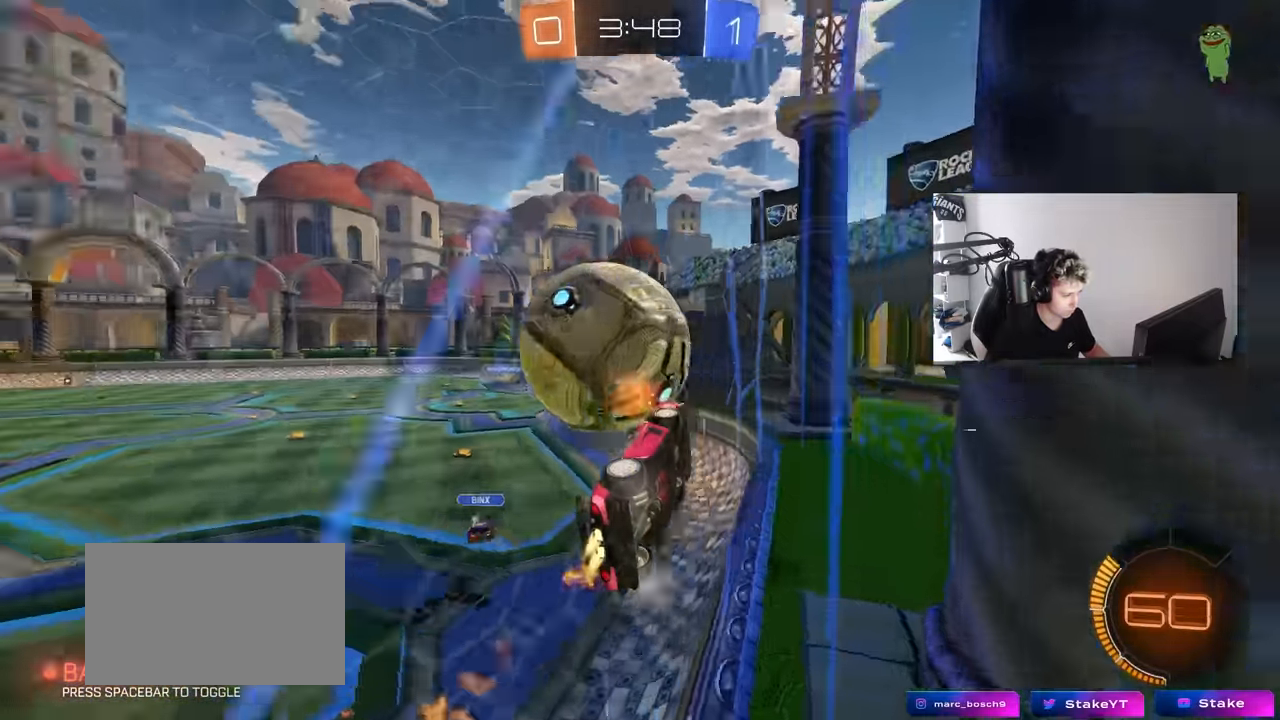
{"keys": [], "mouse": [], "mouse_move": "still", "events": [[17, "mouse_right", "down"], [17, "w", "up"], [117, "a", "down"], [117, "s", "down"], [217, "a", "up"], [217, "s", "up"], [267, "mouse_right", "up"], [483, "mouse_left", "up"]]}
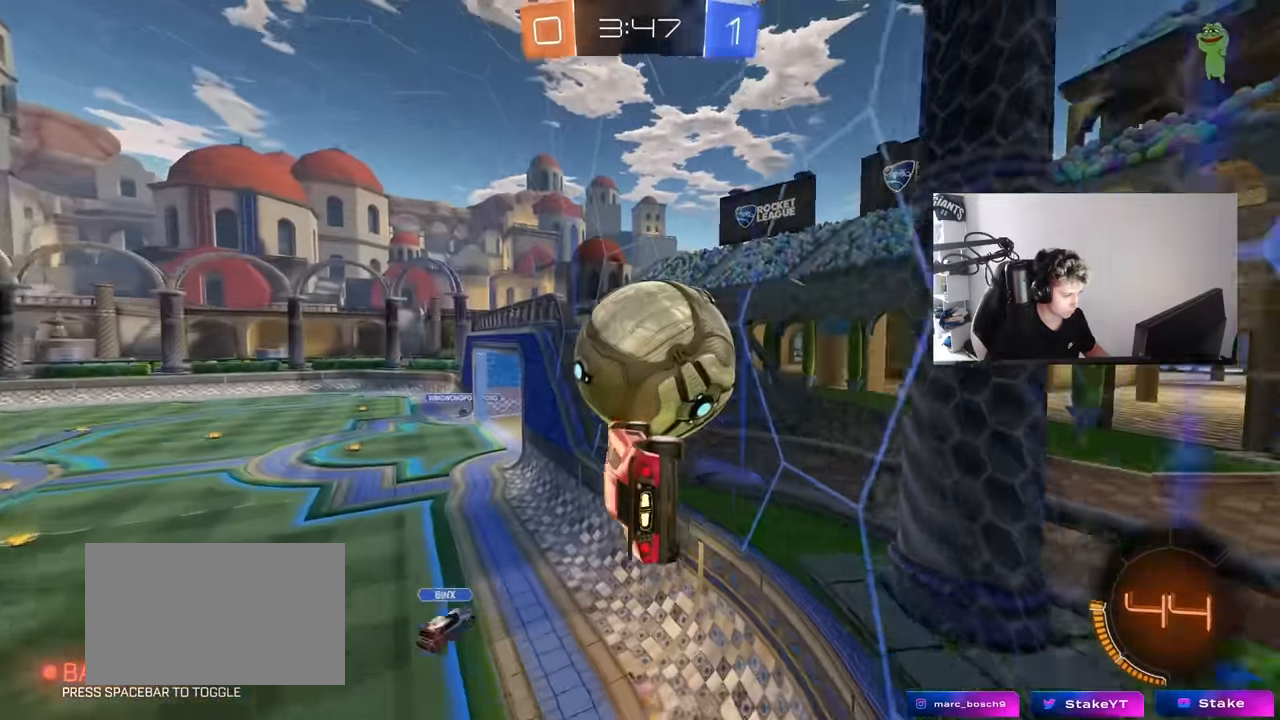
{"keys": ["d", "w"], "mouse": ["left"], "mouse_move": "still", "events": [[33, "a", "down"], [183, "a", "up"], [183, "d", "down"], [367, "mouse_left", "down"], [417, "w", "down"]]}
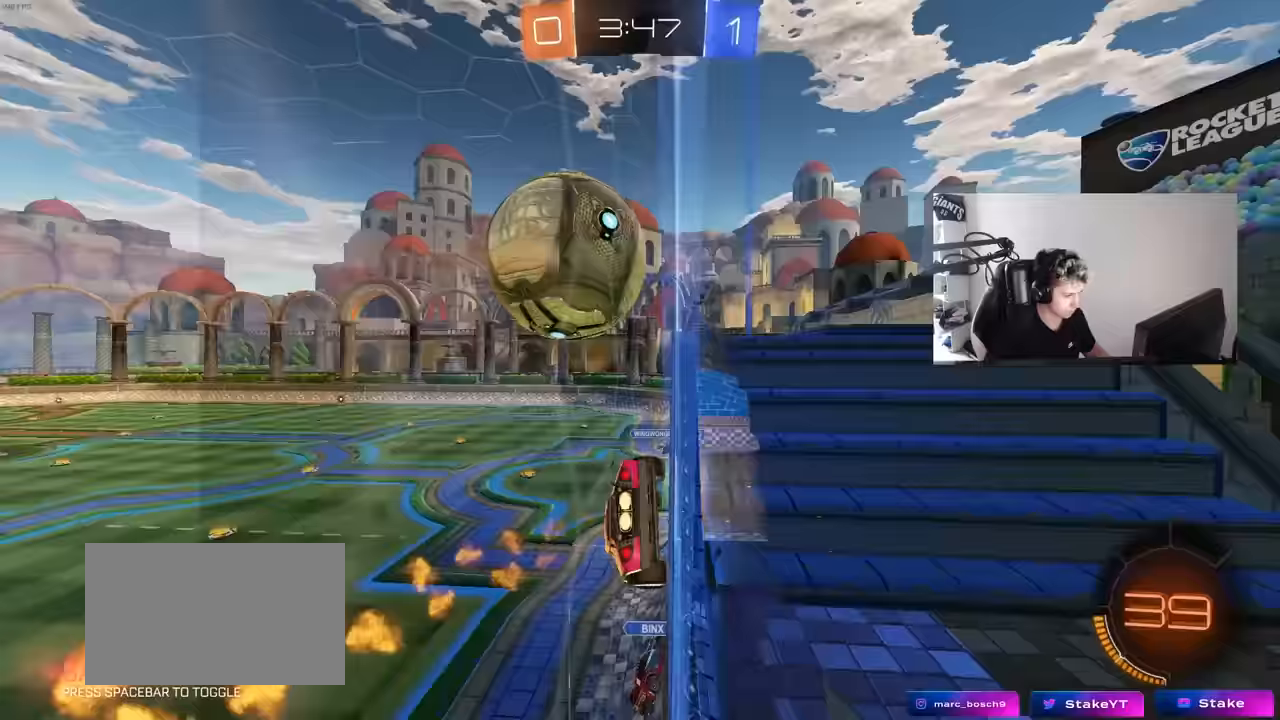
{"keys": ["w"], "mouse": ["left"], "mouse_move": "still", "events": [[250, "d", "up"], [333, "space", "down"], [383, "d", "down"], [433, "space", "up"], [483, "d", "up"]]}
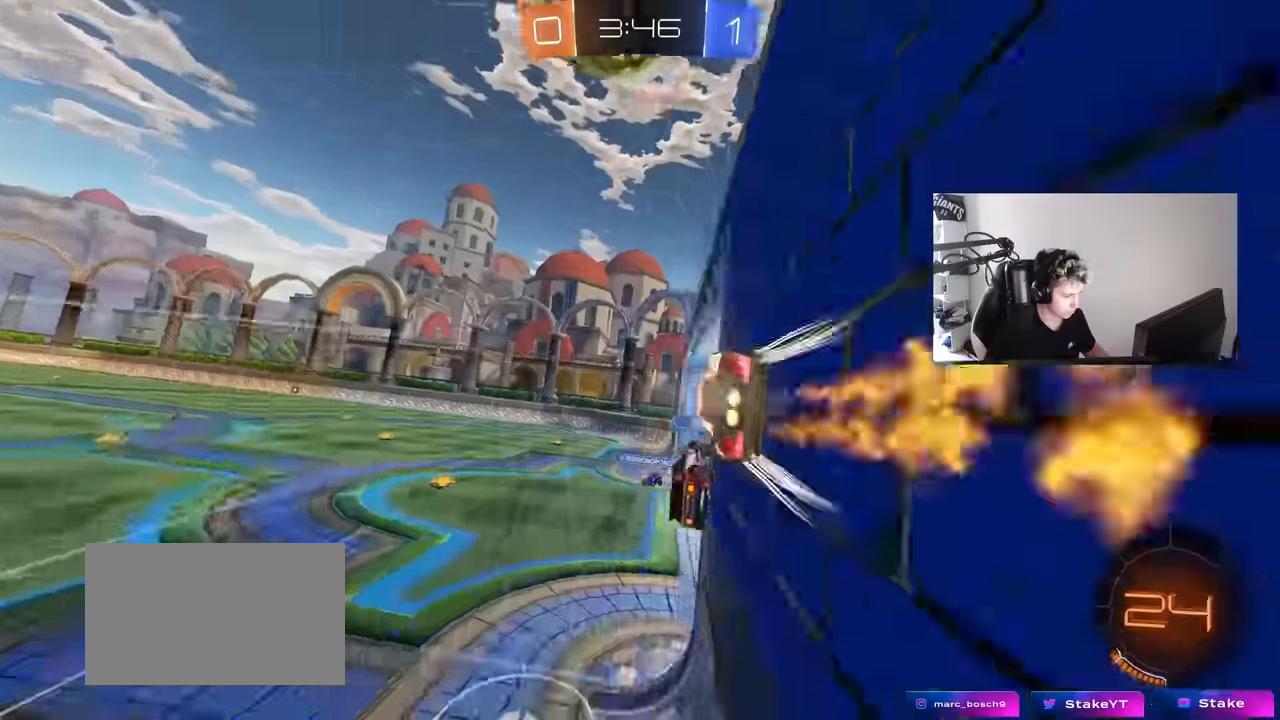
{"keys": [], "mouse": [], "mouse_move": "still", "events": [[17, "mouse_right", "down"], [33, "w", "up"], [117, "mouse_right", "up"], [167, "d", "down"], [217, "mouse_left", "up"], [217, "shift", "down"], [400, "d", "up"], [400, "shift", "up"]]}
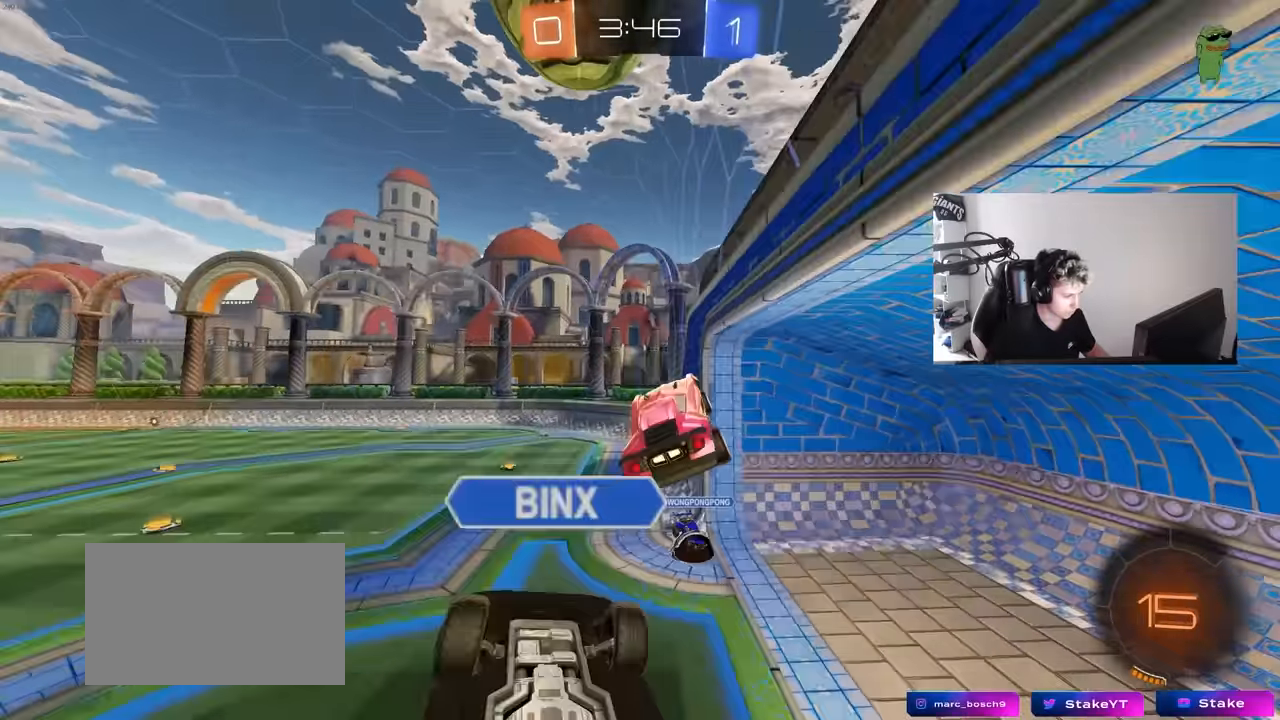
{"keys": [], "mouse": [], "mouse_move": "still", "events": [[367, "a", "down"], [467, "a", "up"]]}
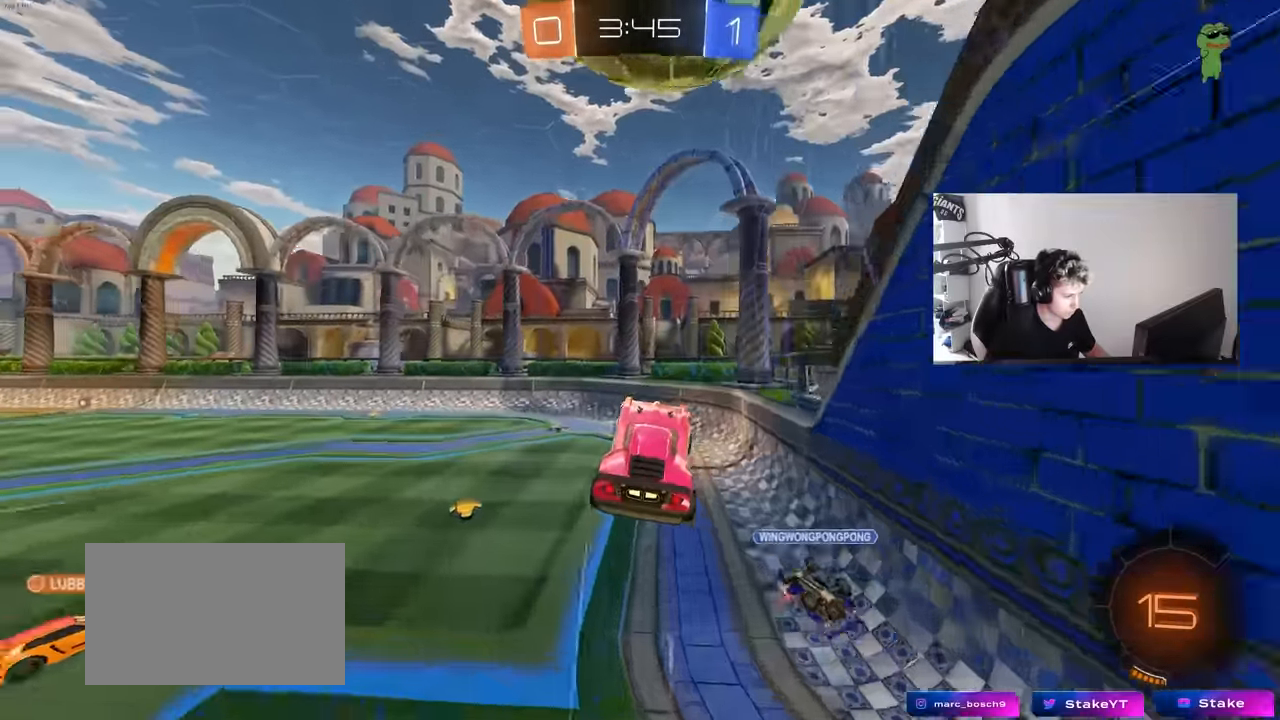
{"keys": [], "mouse": [], "mouse_move": "still", "events": [[100, "space", "down"], [250, "w", "down"], [333, "space", "up"], [383, "w", "up"]]}
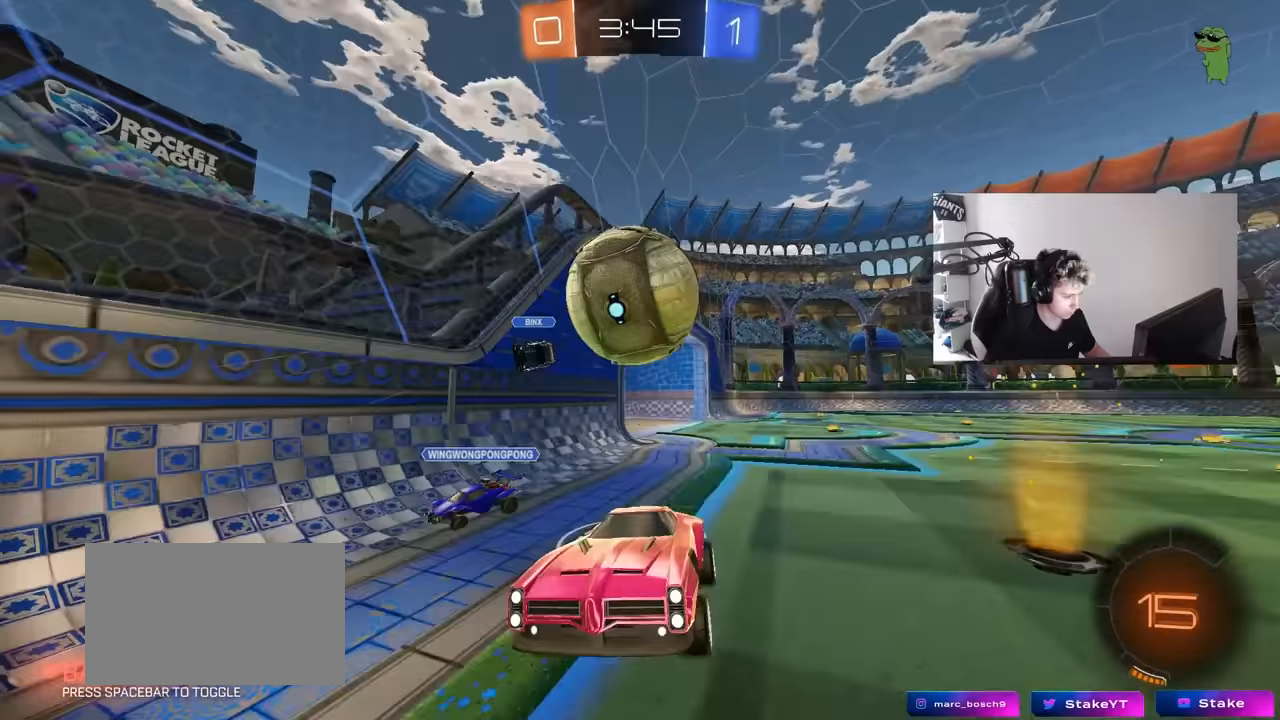
{"keys": ["a", "w"], "mouse": [], "mouse_move": "still", "events": [[67, "a", "down"], [67, "w", "down"], [117, "mouse_left", "down"], [400, "a", "up"], [450, "a", "down"], [450, "mouse_left", "up"]]}
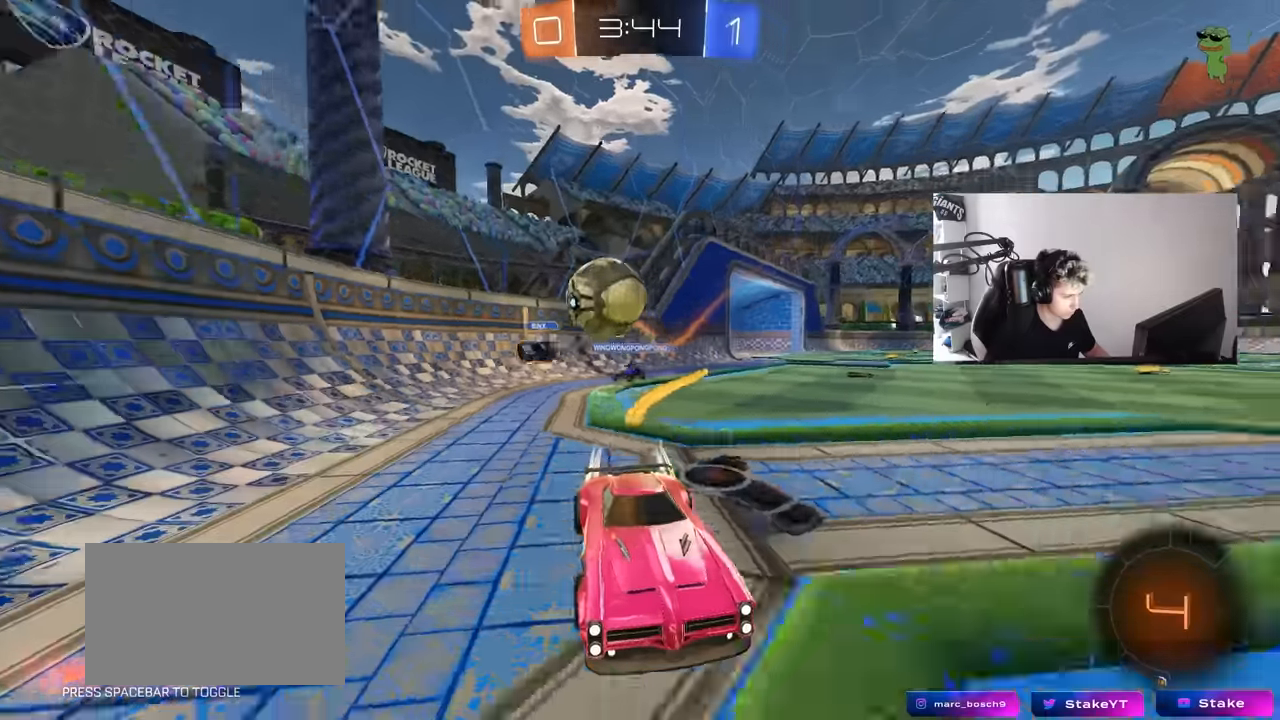
{"keys": ["a", "s", "shift"], "mouse": ["right"], "mouse_move": "still", "events": [[283, "a", "up"], [283, "mouse_right", "down"], [283, "w", "up"], [317, "shift", "down"], [367, "a", "down"], [367, "mouse_right", "up"], [367, "w", "down"], [400, "mouse_right", "down"], [467, "s", "down"], [467, "w", "up"]]}
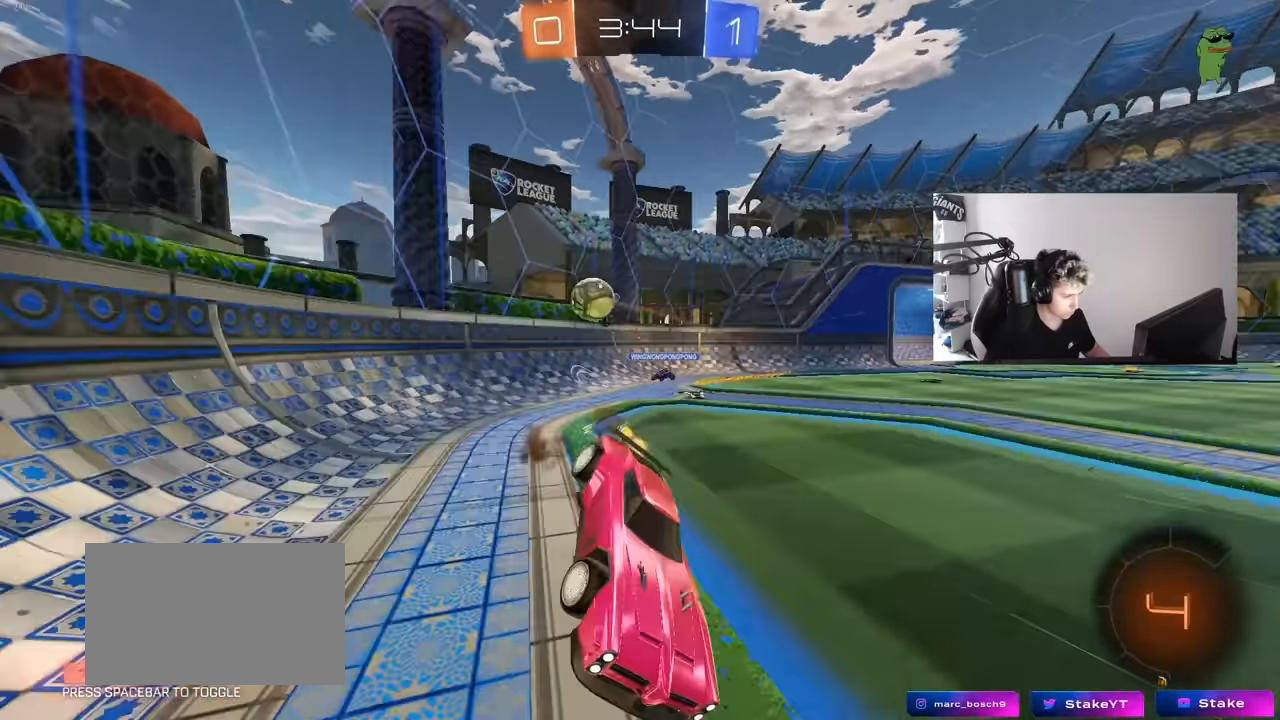
{"keys": ["a", "s", "shift"], "mouse": ["left"], "mouse_move": "down", "events": [[50, "space", "down"], [100, "mouse_right", "up"], [250, "space", "up"], [333, "mouse_left", "down"], [333, "s", "up"], [483, "s", "down"]]}
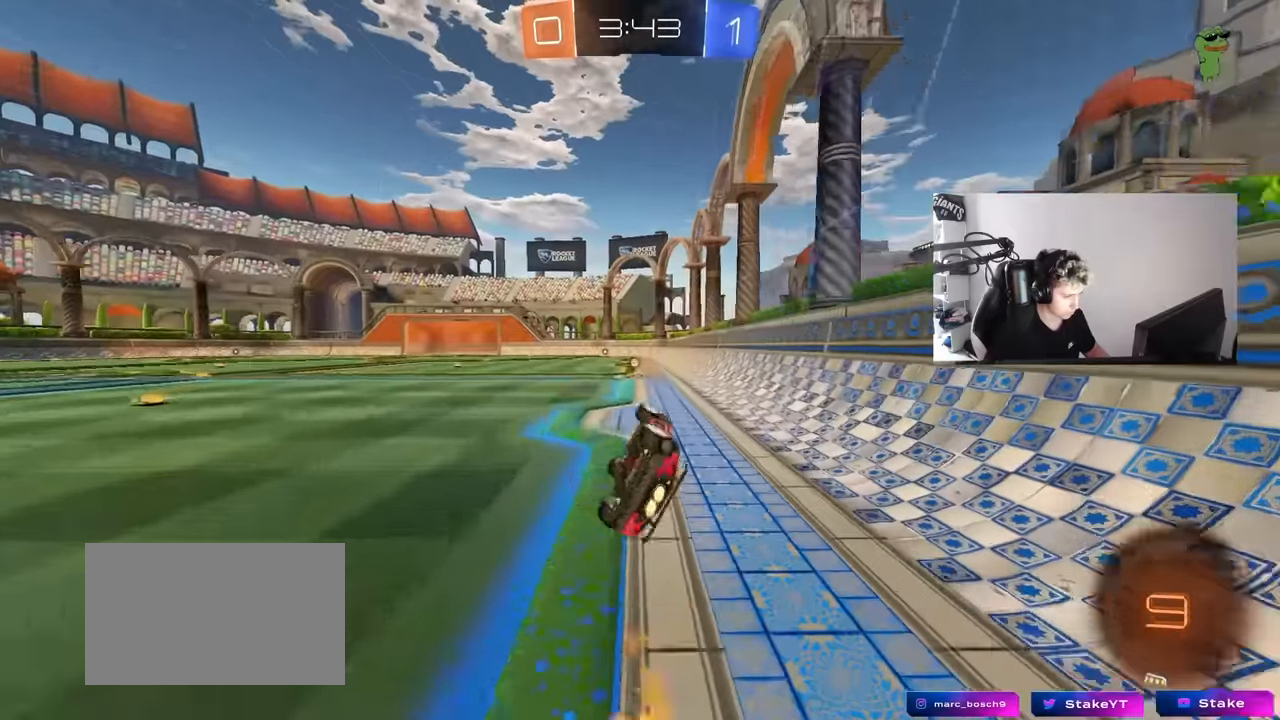
{"keys": ["d", "w"], "mouse": [], "mouse_move": "still", "events": [[217, "mouse_left", "up"], [217, "shift", "up"], [250, "a", "up"], [250, "s", "up"], [250, "space", "down"], [400, "w", "down"], [450, "d", "down"], [450, "space", "up"]]}
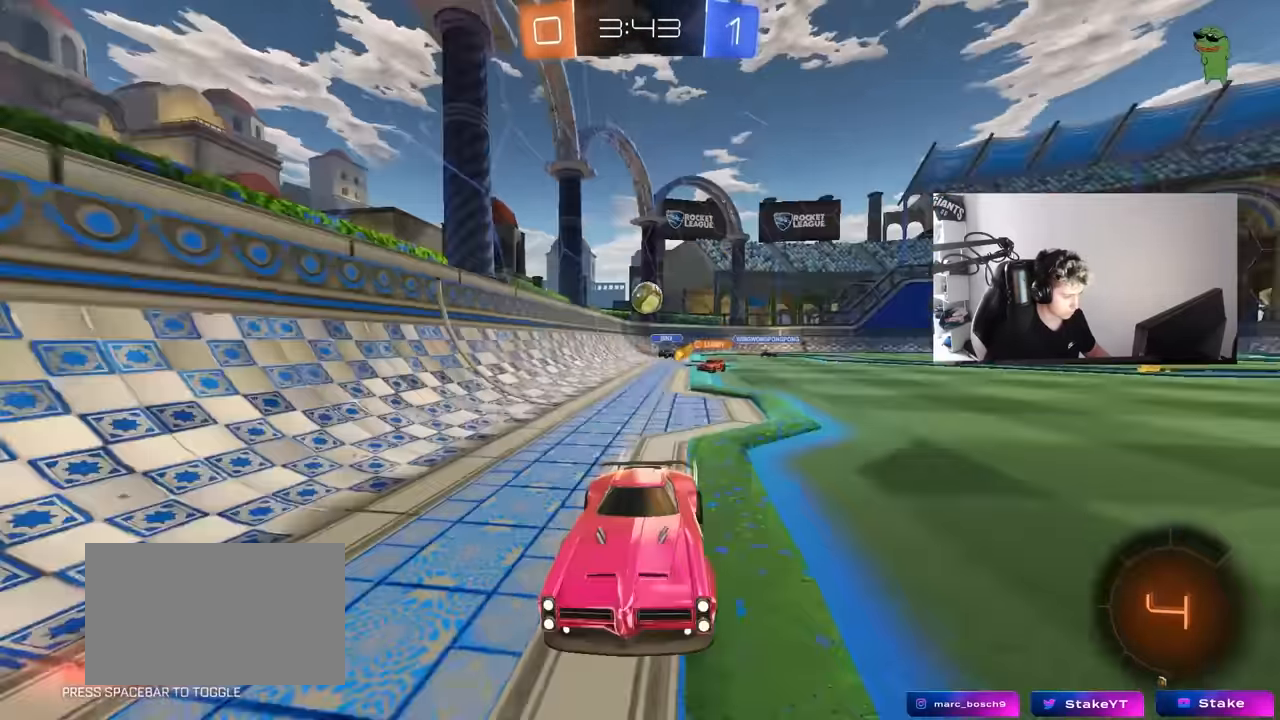
{"keys": ["a"], "mouse": [], "mouse_move": "still", "events": [[83, "d", "up"], [133, "a", "down"], [133, "shift", "down"], [317, "shift", "up"], [417, "w", "up"]]}
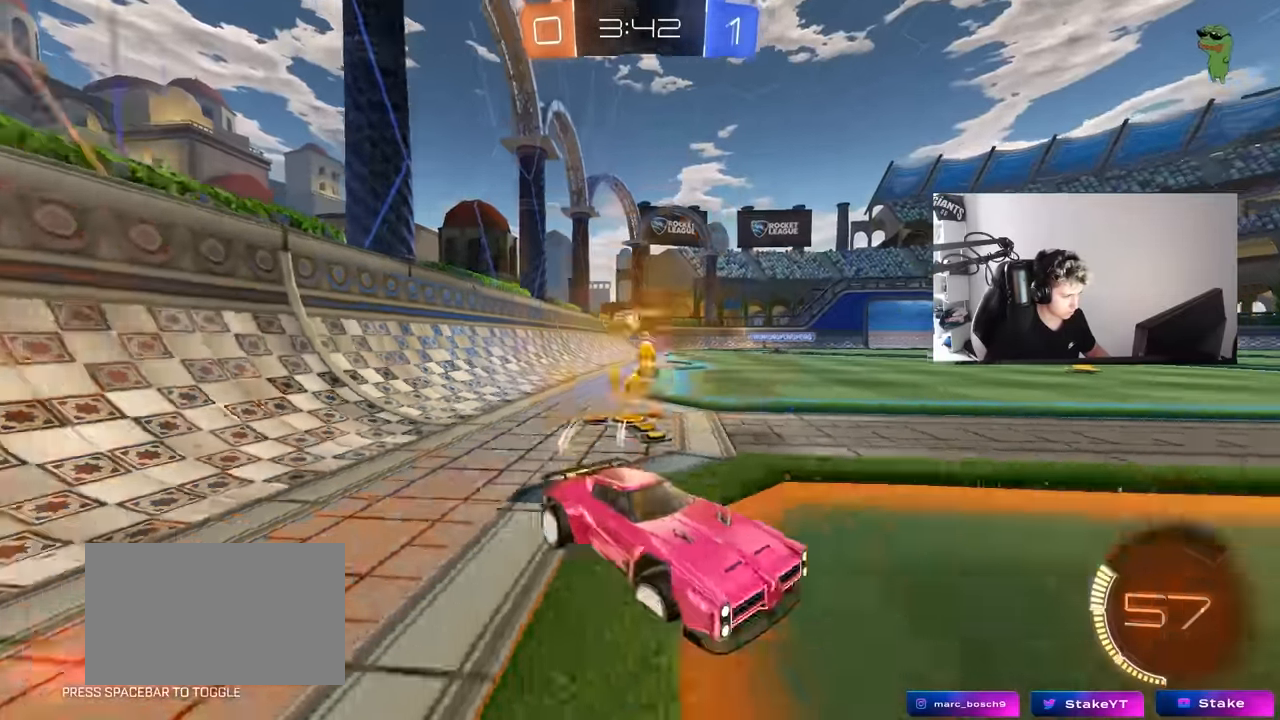
{"keys": ["d"], "mouse": [], "mouse_move": "still", "events": [[50, "w", "down"], [383, "a", "up"], [433, "d", "down"], [433, "w", "up"]]}
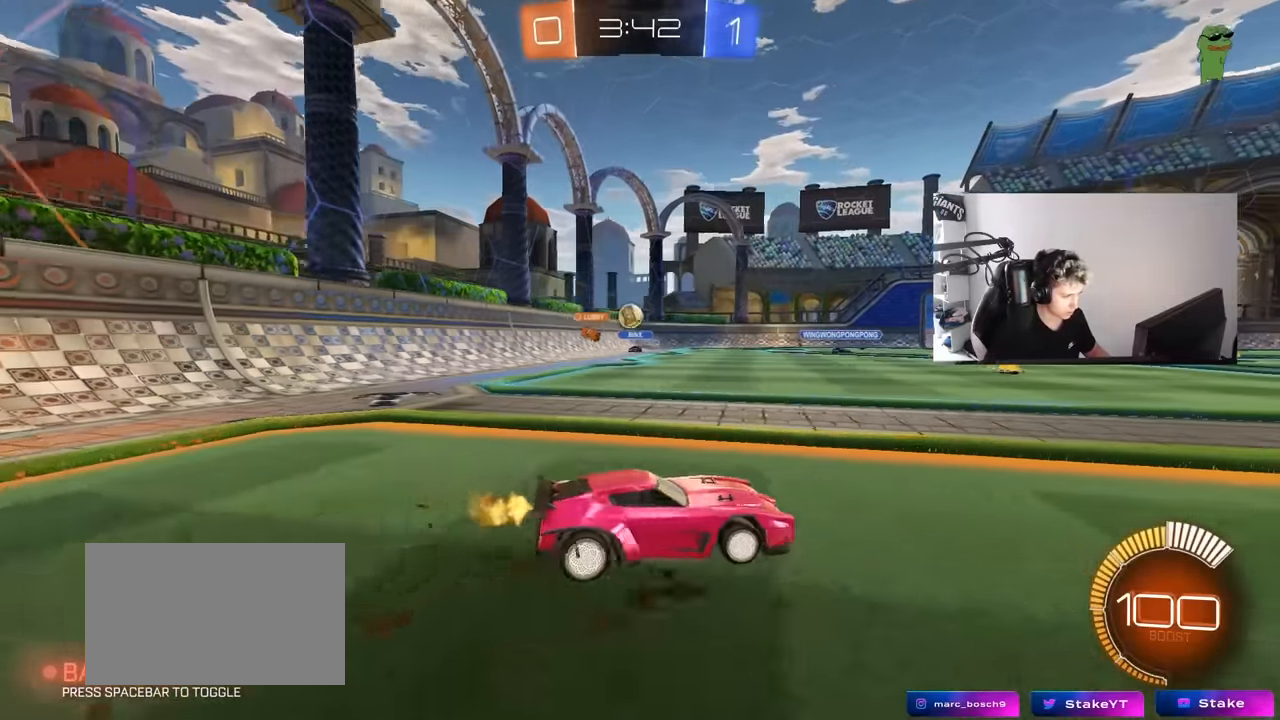
{"keys": ["a", "w"], "mouse": [], "mouse_move": "still", "events": [[67, "shift", "down"], [167, "shift", "up"], [217, "w", "down"], [300, "d", "up"], [350, "a", "down"], [400, "w", "up"], [483, "w", "down"]]}
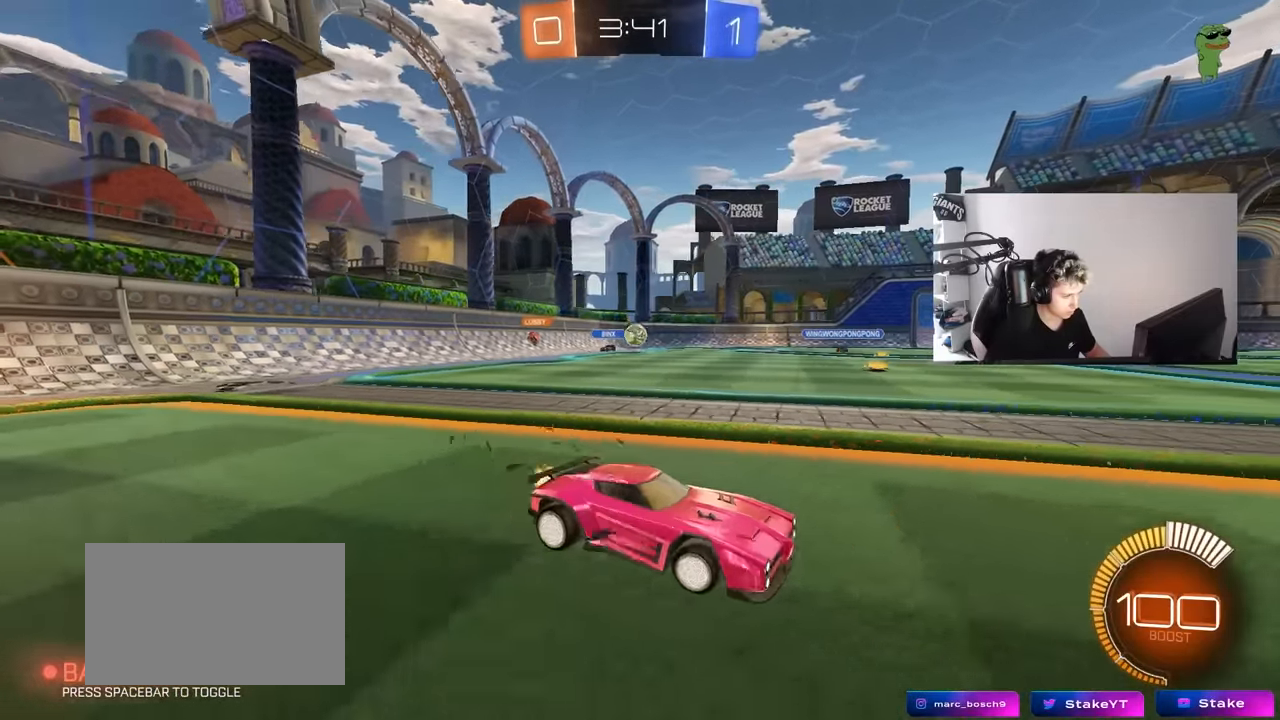
{"keys": ["a", "w"], "mouse": [], "mouse_move": "still", "events": []}
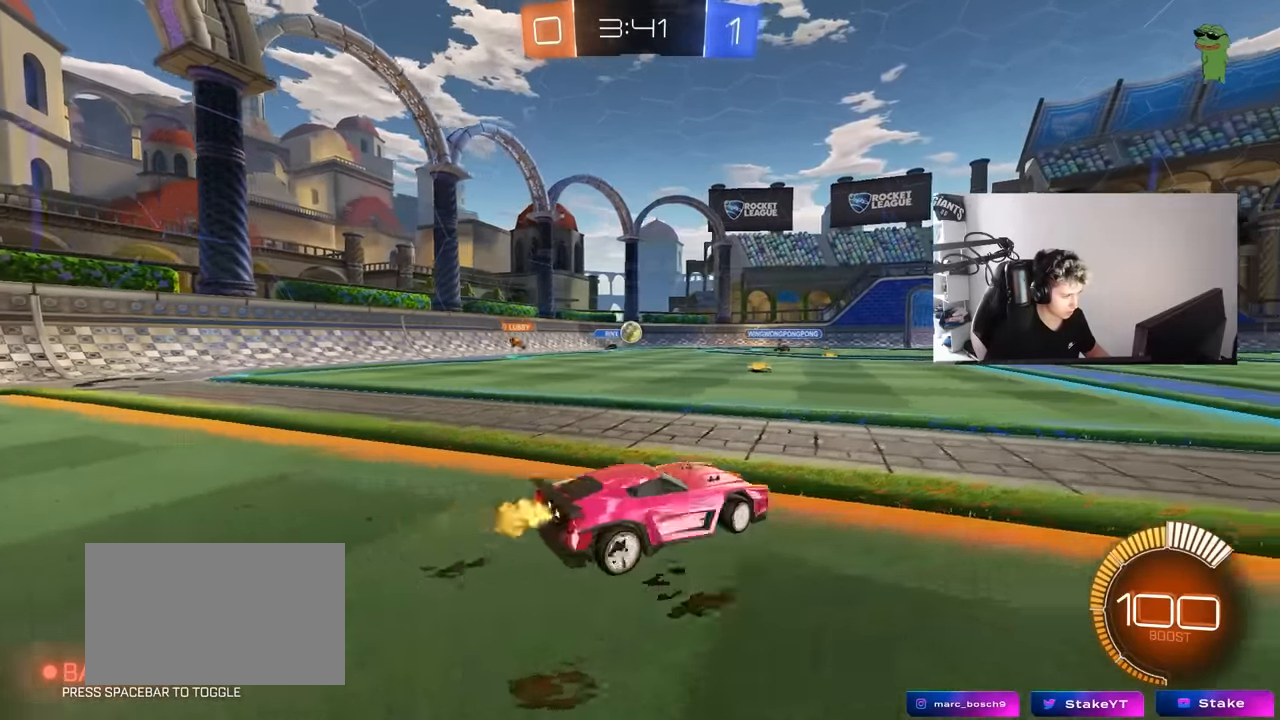
{"keys": ["w"], "mouse": [], "mouse_move": "still", "events": [[100, "w", "up"], [200, "s", "down"], [283, "a", "up"], [283, "s", "up"], [383, "w", "down"]]}
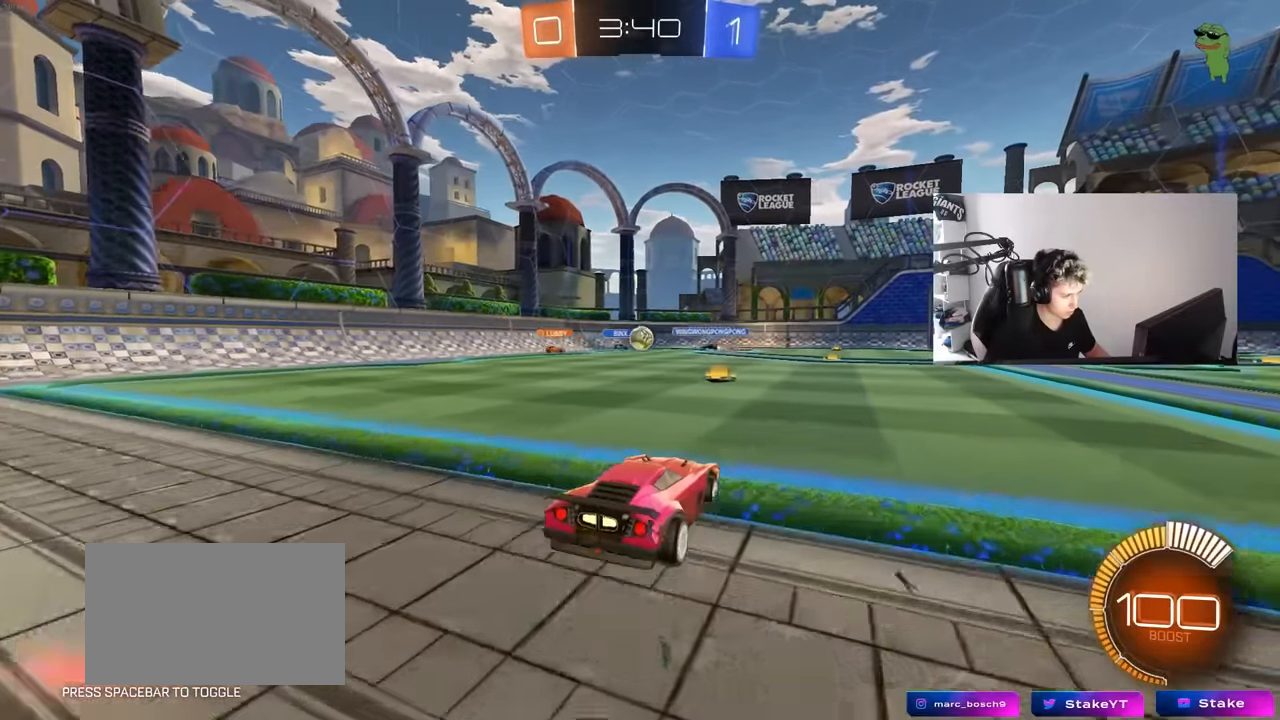
{"keys": ["a", "d", "w"], "mouse": [], "mouse_move": "still", "events": [[483, "a", "down"], [483, "d", "down"]]}
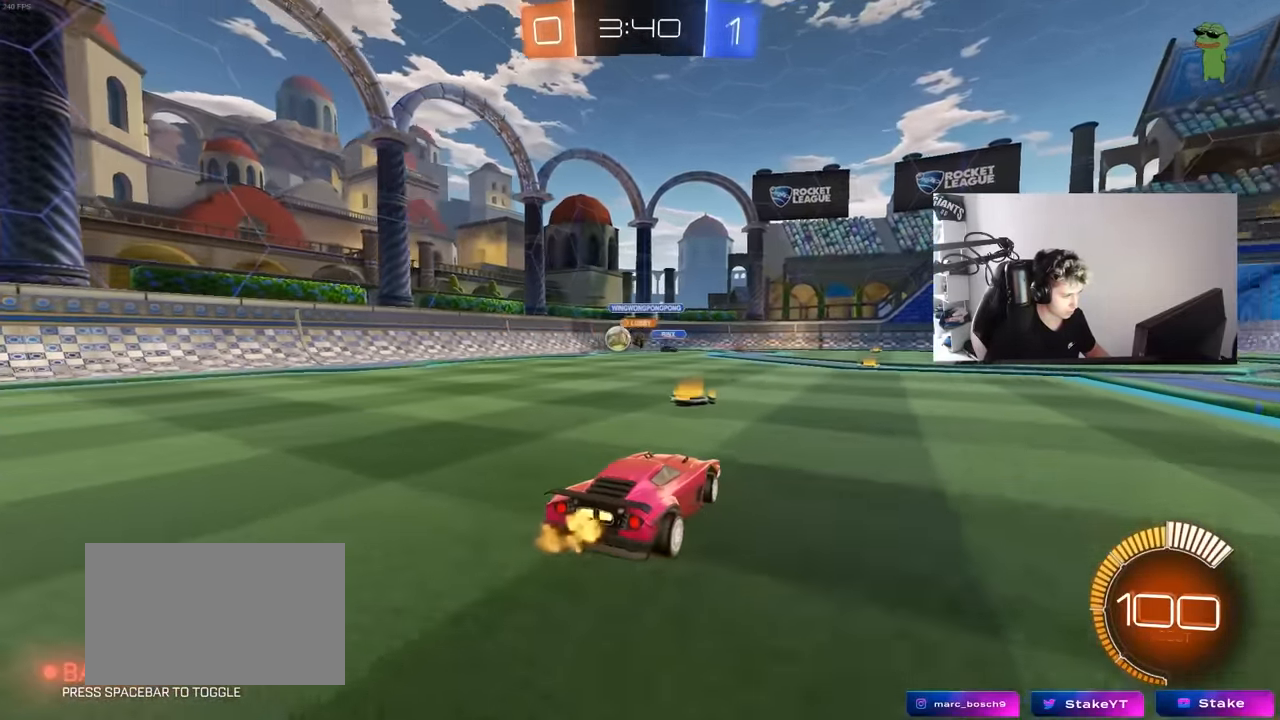
{"keys": ["w"], "mouse": ["left"], "mouse_move": "still", "events": [[33, "d", "up"], [133, "shift", "down"], [233, "mouse_left", "down"], [233, "shift", "up"], [367, "a", "up"]]}